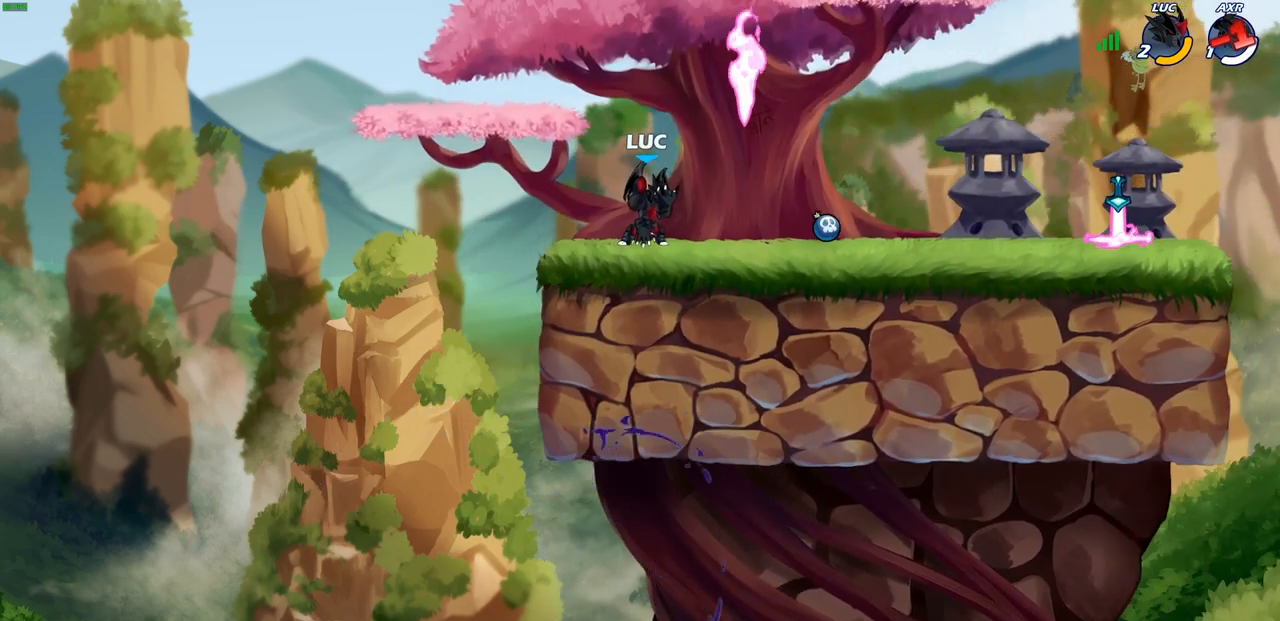
Gameplay with a controller (PlayStation layout); each line is a JSON object with the inputs held at the frame after it. "events" lists button and stick changes between this image and that frame as [ms after this image, input, new state], when the widget could be followed in between.
{"buttons": [], "left_stick": "right", "right_stick": "center", "events": [[300, "left_stick", "right"]]}
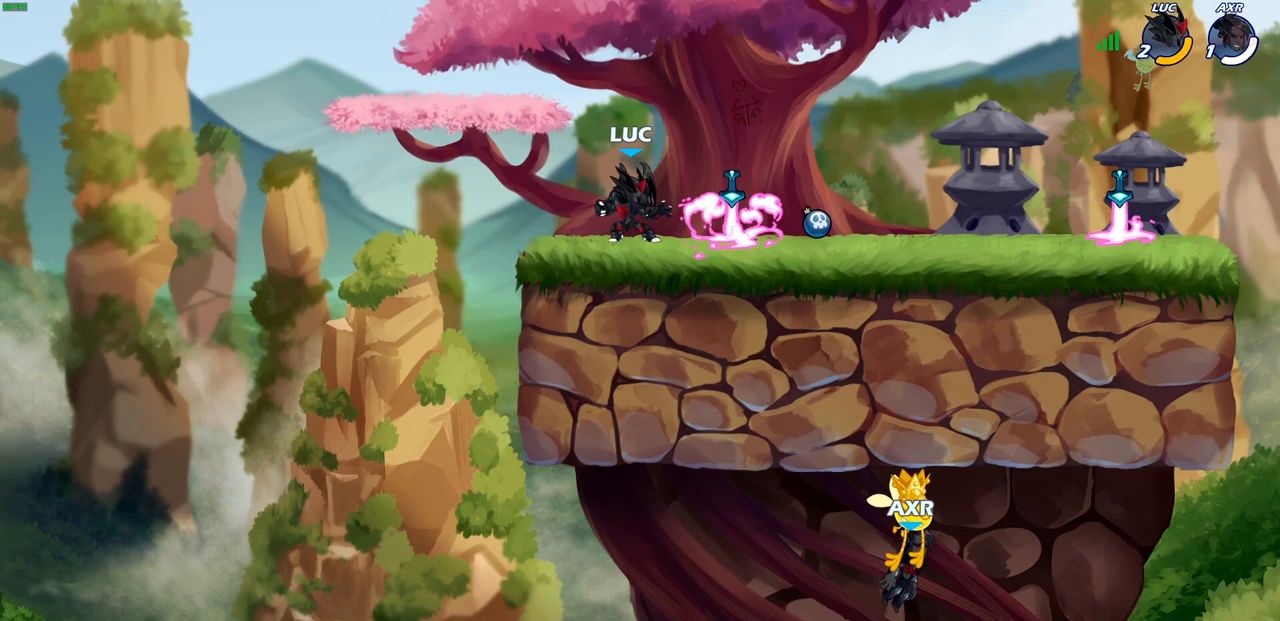
{"buttons": [], "left_stick": "center", "right_stick": "center", "events": [[233, "left_stick", "center"], [267, "R1", "down"], [317, "CROSS", "down"], [367, "R1", "up"], [400, "CROSS", "up"]]}
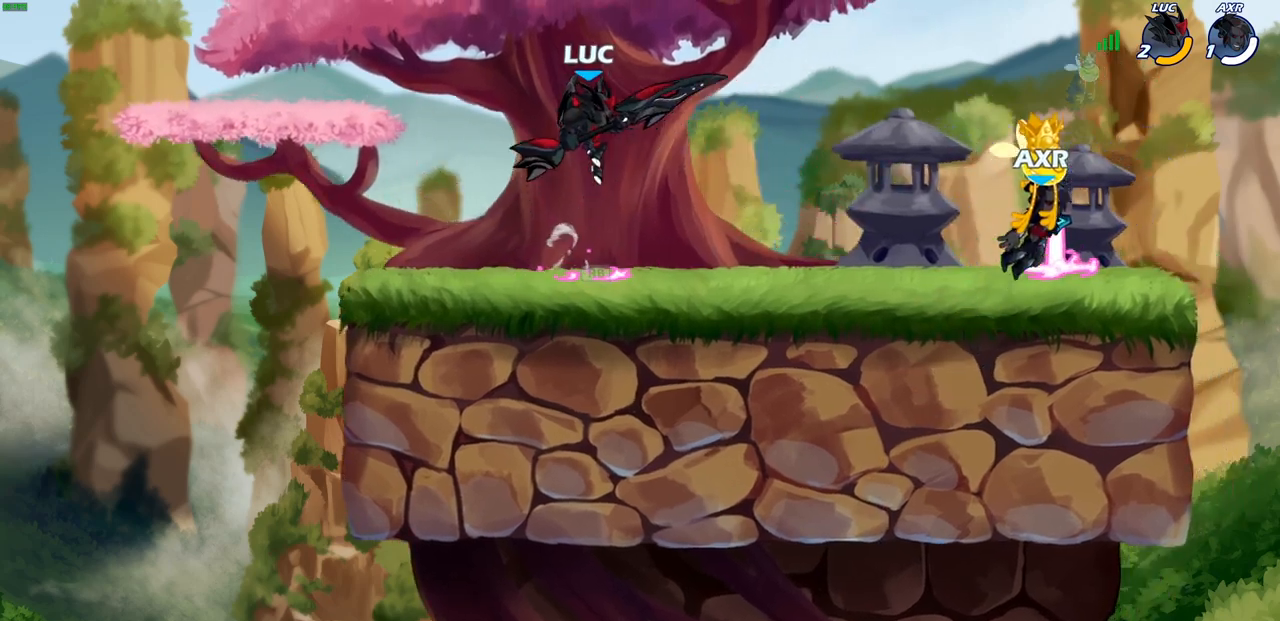
{"buttons": [], "left_stick": "right", "right_stick": "center", "events": [[150, "CROSS", "down"], [217, "left_stick", "left"], [233, "CROSS", "up"], [467, "left_stick", "right"]]}
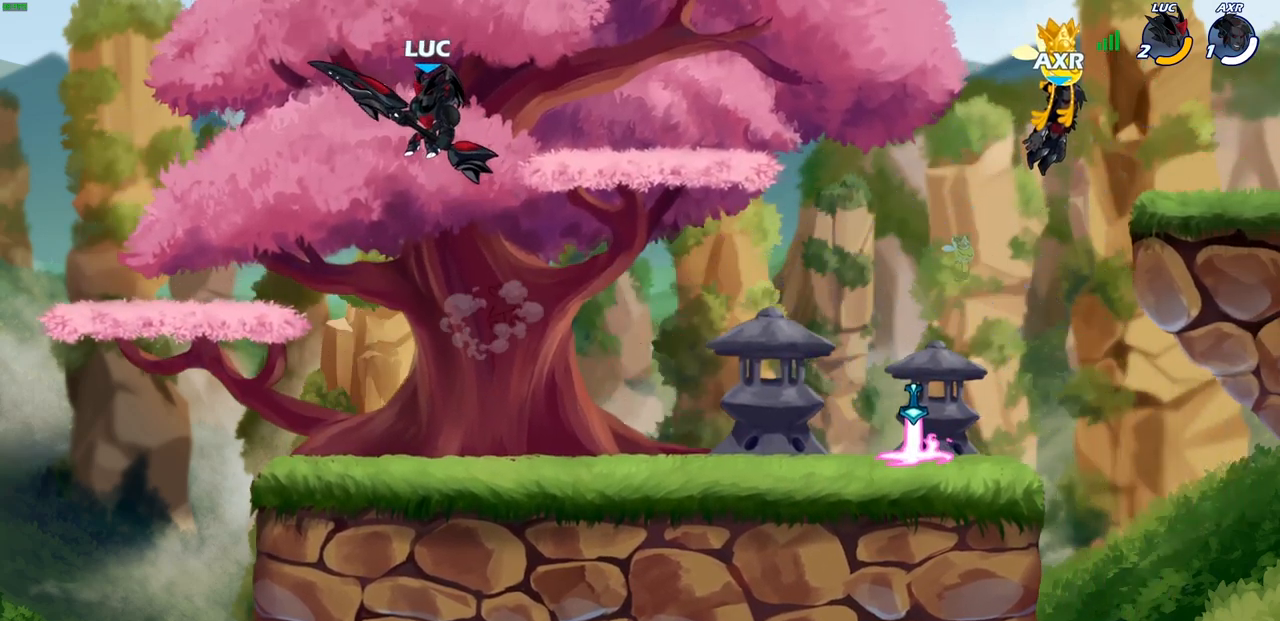
{"buttons": [], "left_stick": "center", "right_stick": "center", "events": [[33, "left_stick", "up-right"], [150, "R1", "down"], [150, "left_stick", "up"], [233, "R1", "up"], [283, "left_stick", "center"]]}
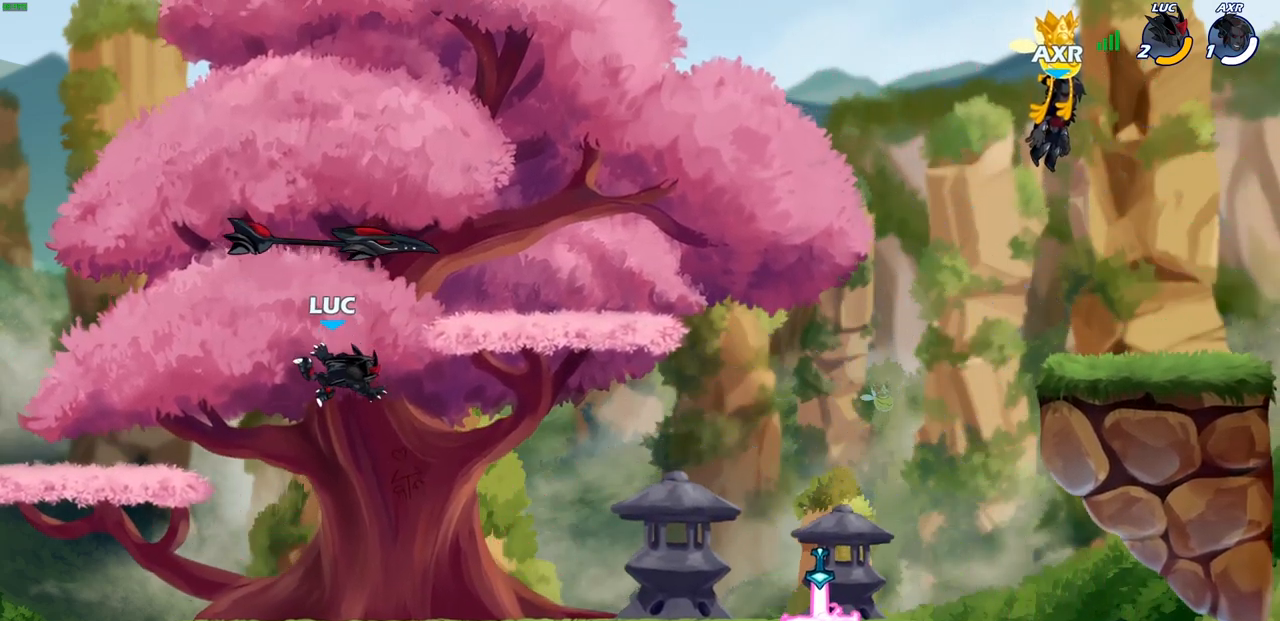
{"buttons": [], "left_stick": "right", "right_stick": "center", "events": [[300, "CROSS", "down"], [317, "CROSS", "up"], [333, "CROSS", "down"], [333, "left_stick", "right"], [367, "CROSS", "up"]]}
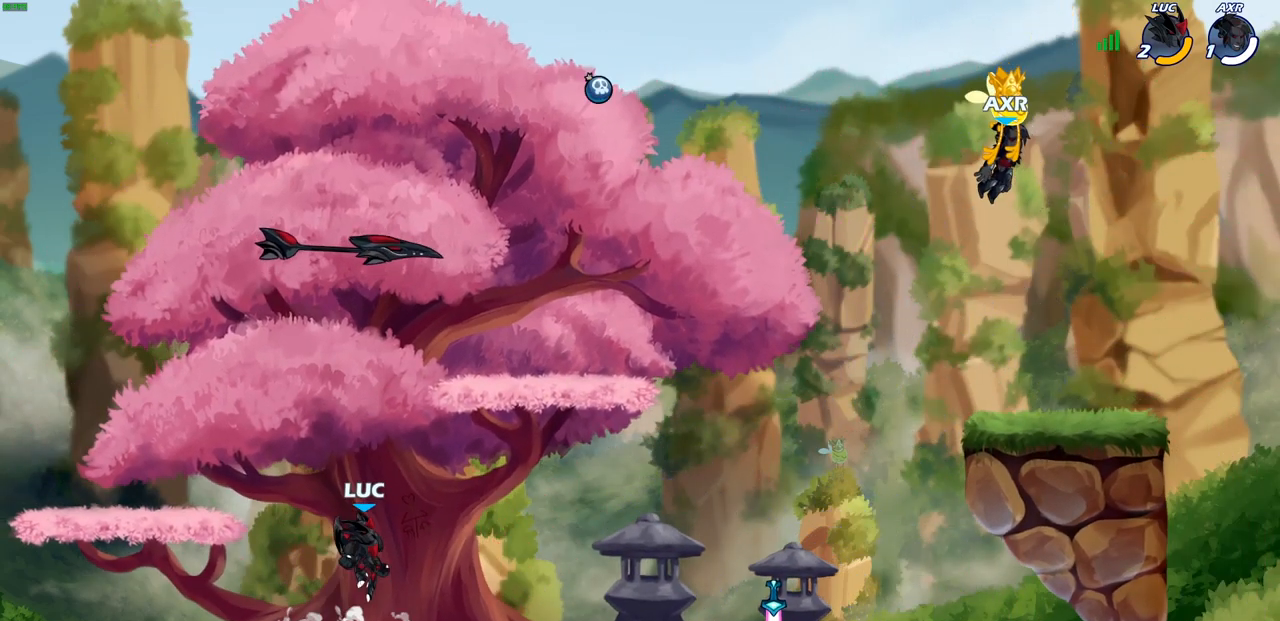
{"buttons": [], "left_stick": "right", "right_stick": "center", "events": [[50, "left_stick", "down-right"], [350, "left_stick", "right"], [383, "R2", "down"], [417, "CROSS", "down"], [467, "CROSS", "up"], [500, "R2", "up"]]}
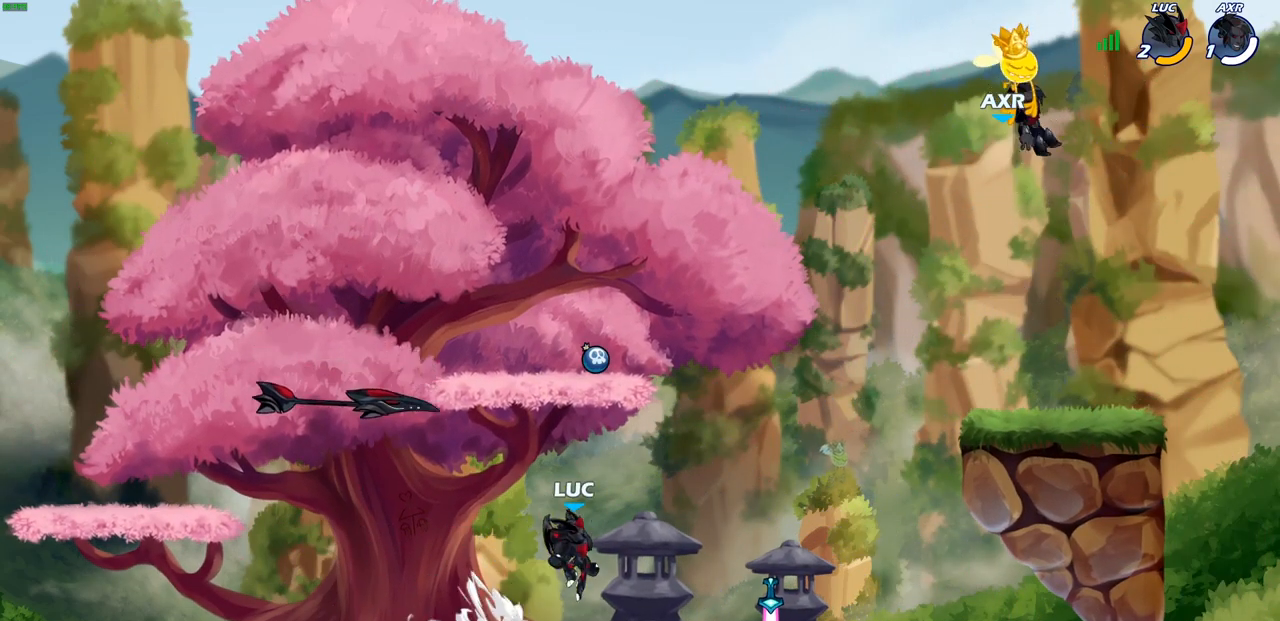
{"buttons": ["CROSS", "R2"], "left_stick": "left", "right_stick": "center", "events": [[100, "left_stick", "down-right"], [283, "left_stick", "down-left"], [300, "R1", "down"], [383, "R1", "up"], [433, "left_stick", "left"], [467, "R2", "down"], [500, "CROSS", "down"]]}
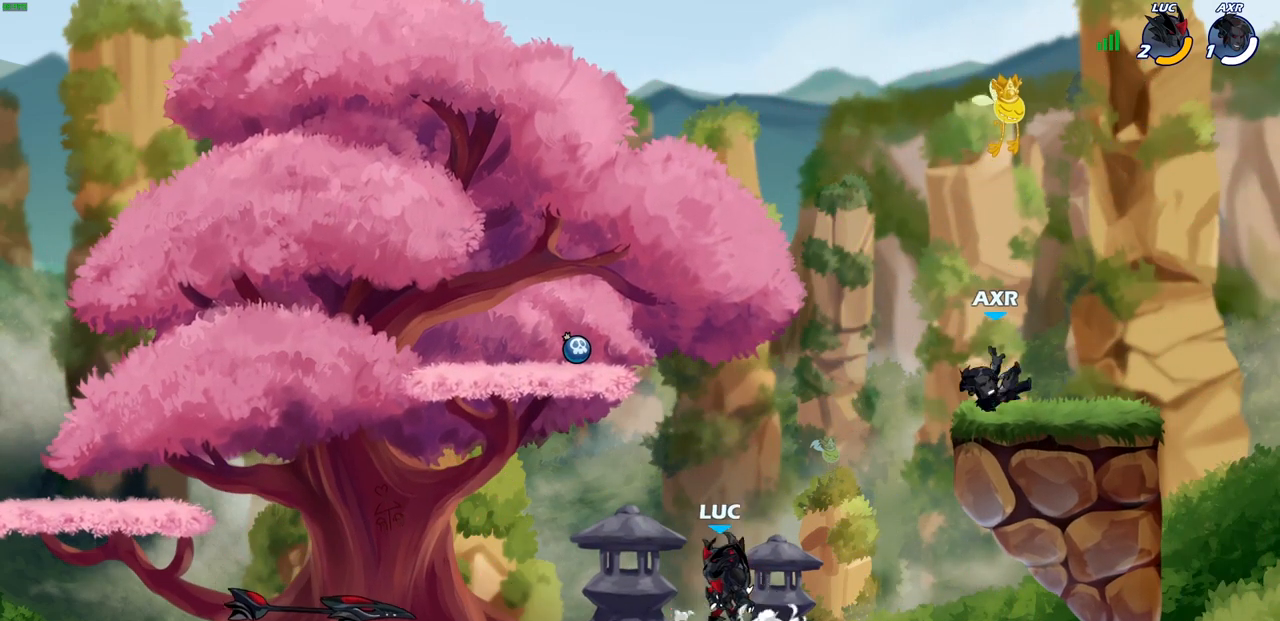
{"buttons": ["CROSS", "R2"], "left_stick": "right", "right_stick": "center", "events": [[100, "R2", "up"], [117, "CROSS", "up"], [150, "left_stick", "down-left"], [300, "left_stick", "down-right"], [383, "left_stick", "right"], [450, "R2", "down"], [500, "CROSS", "down"]]}
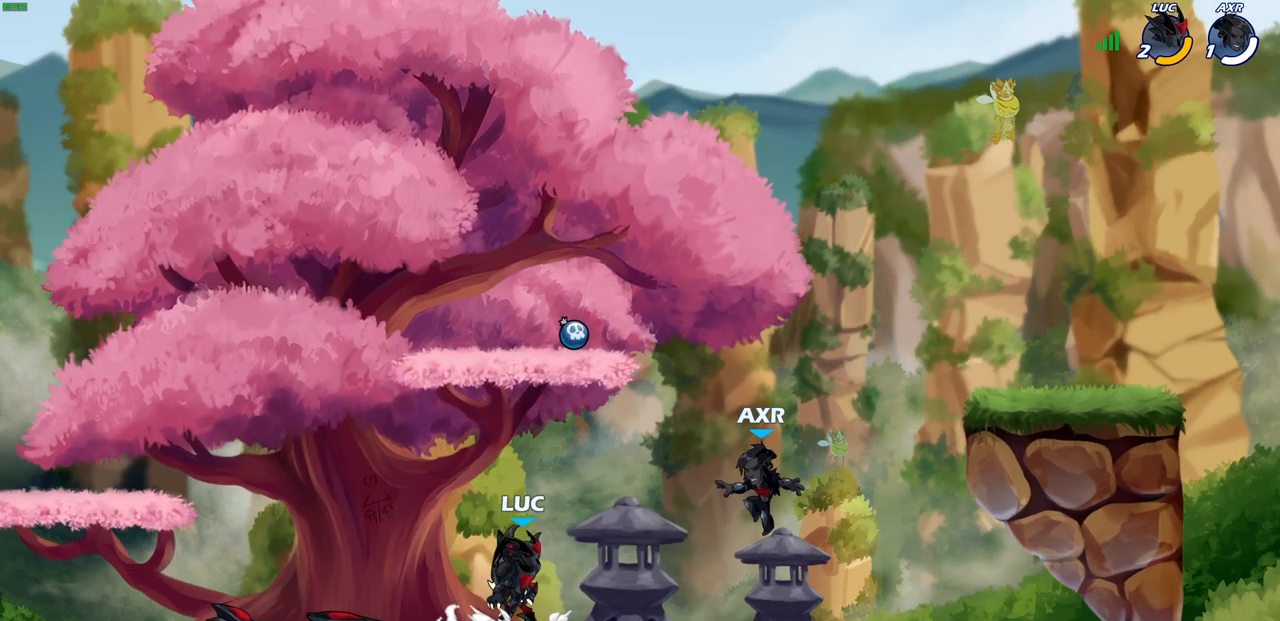
{"buttons": [], "left_stick": "right", "right_stick": "center", "events": [[67, "CROSS", "up"], [67, "R2", "up"], [67, "SQUARE", "down"], [67, "left_stick", "center"], [100, "right_stick", "down-left"], [150, "SQUARE", "up"], [150, "right_stick", "center"], [300, "left_stick", "right"]]}
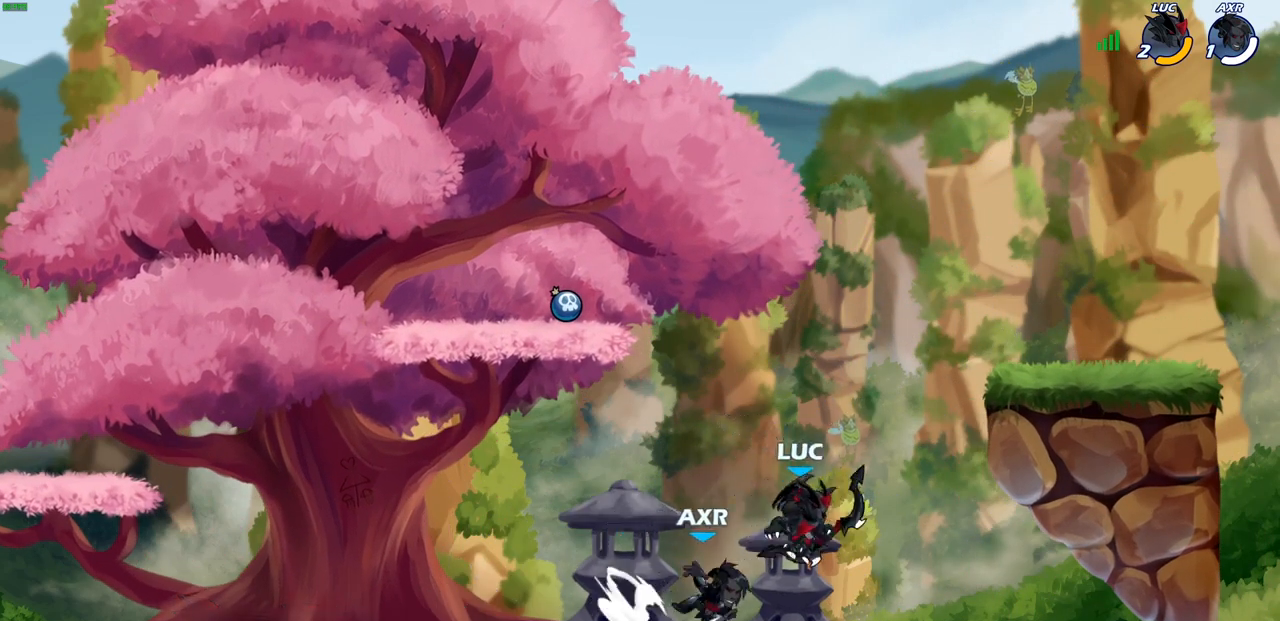
{"buttons": [], "left_stick": "up-right", "right_stick": "center", "events": [[50, "left_stick", "up-right"], [117, "CROSS", "down"], [283, "CROSS", "up"], [283, "left_stick", "up-left"], [350, "left_stick", "left"], [450, "left_stick", "up-right"]]}
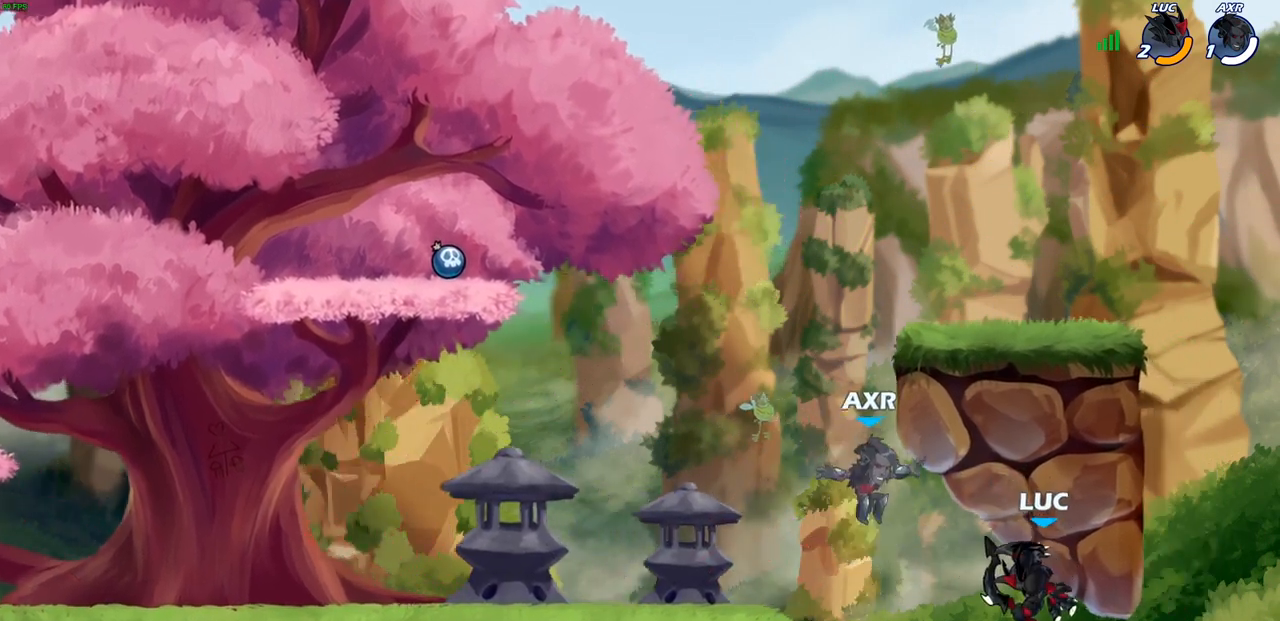
{"buttons": ["CROSS"], "left_stick": "center", "right_stick": "center", "events": [[67, "left_stick", "down-right"], [183, "left_stick", "down-left"], [300, "left_stick", "center"], [483, "CROSS", "down"]]}
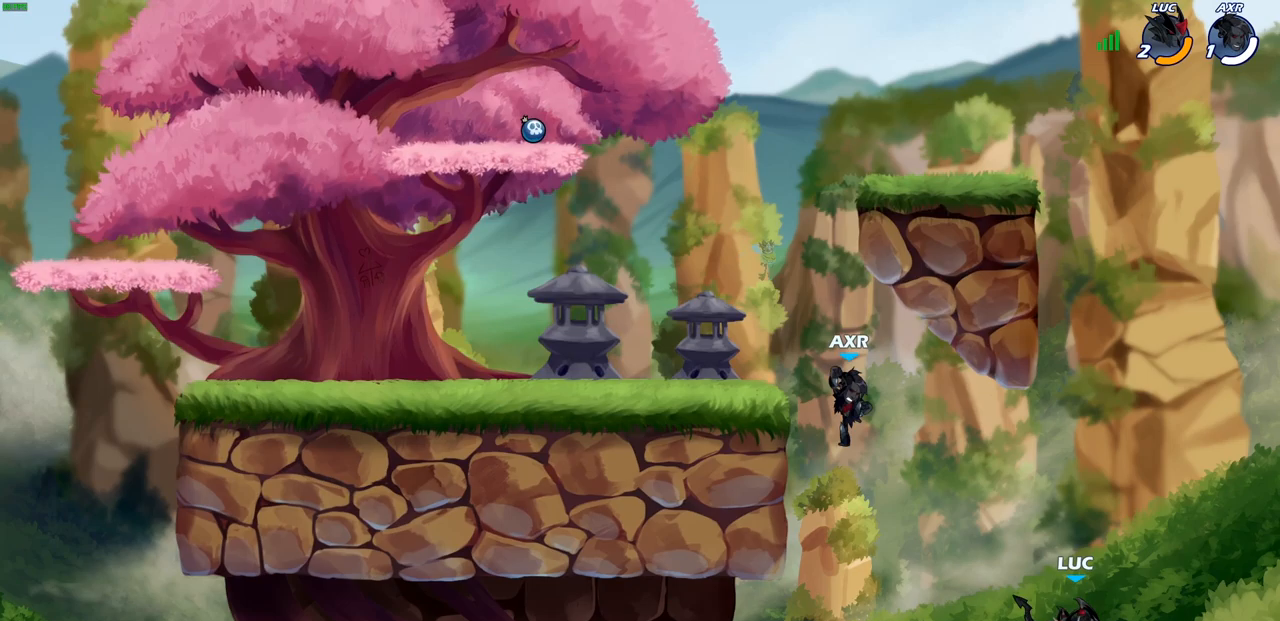
{"buttons": ["CIRCLE"], "left_stick": "up-left", "right_stick": "center", "events": [[67, "left_stick", "left"], [167, "CROSS", "up"], [283, "left_stick", "down-left"], [467, "CIRCLE", "down"], [467, "left_stick", "up-left"]]}
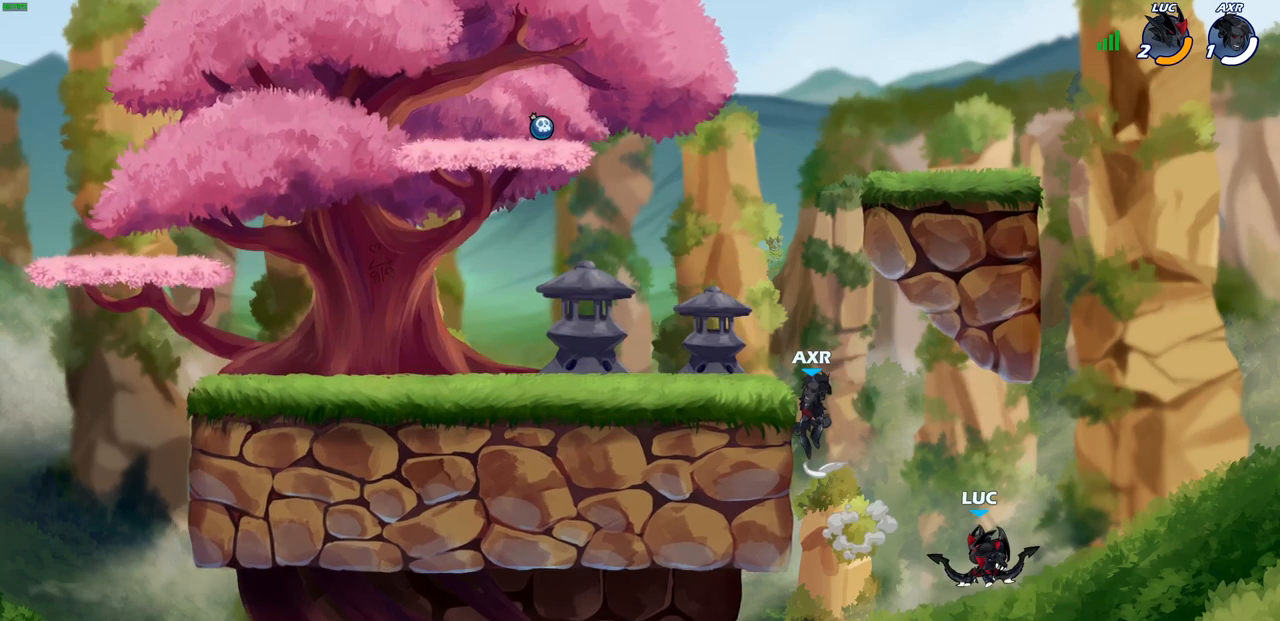
{"buttons": [], "left_stick": "left", "right_stick": "center", "events": [[50, "left_stick", "center"], [83, "CIRCLE", "up"], [333, "left_stick", "up-left"], [417, "left_stick", "left"]]}
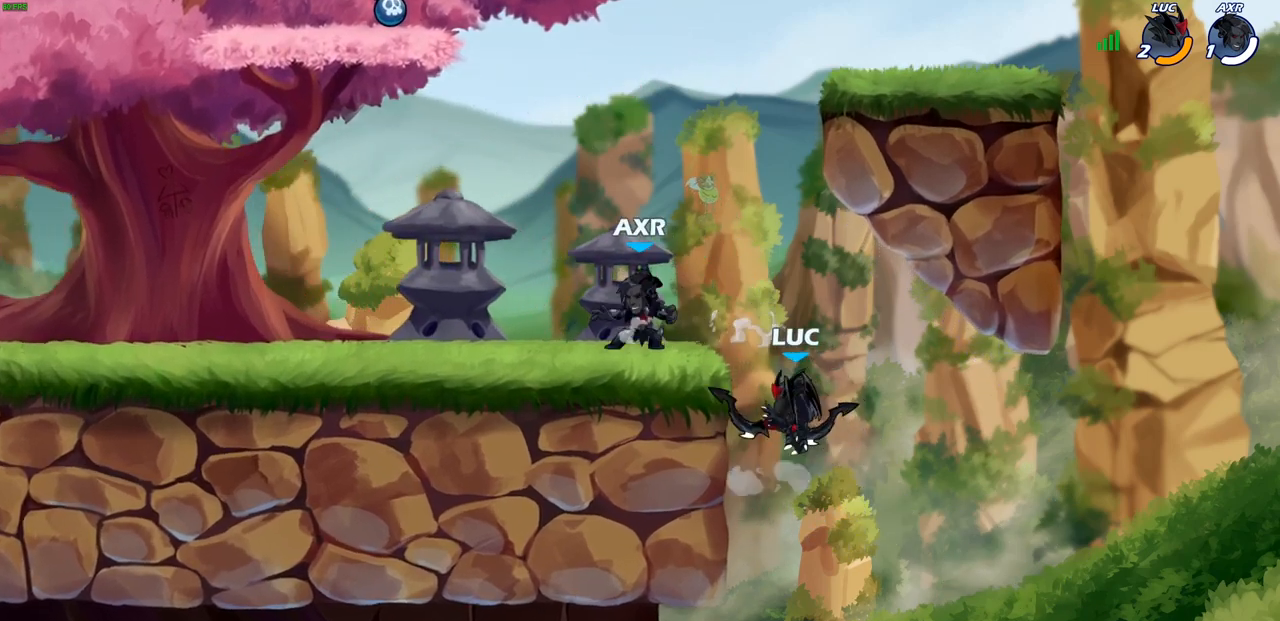
{"buttons": [], "left_stick": "down-right", "right_stick": "center", "events": [[233, "left_stick", "right"], [467, "left_stick", "down-right"]]}
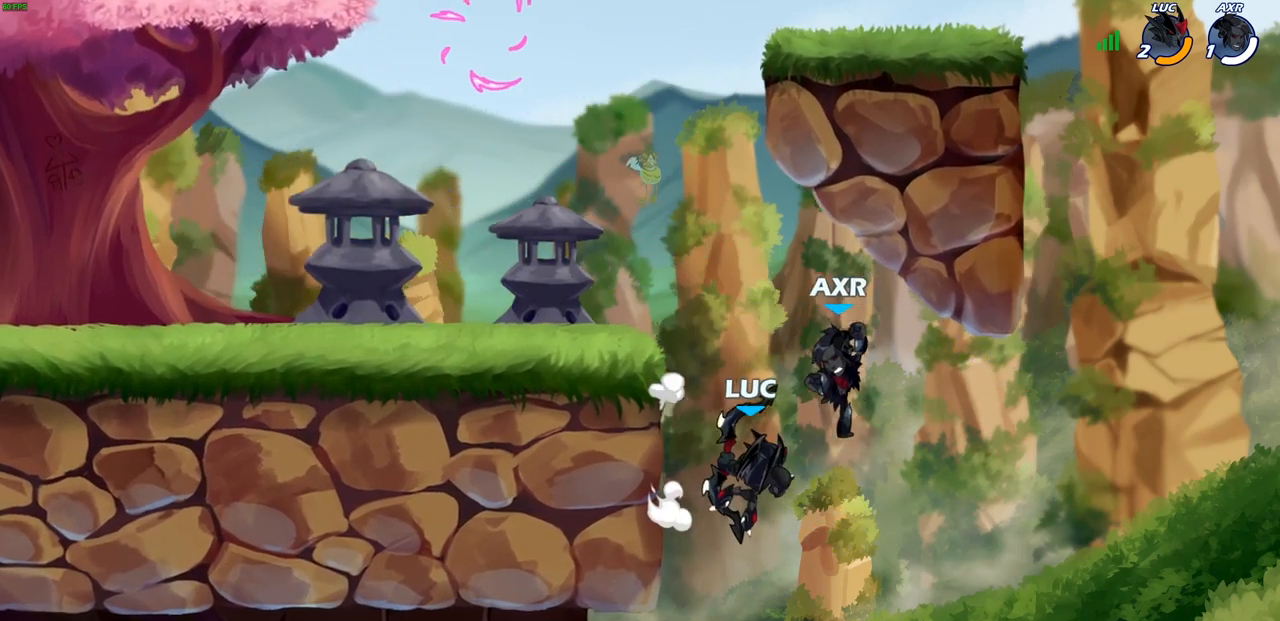
{"buttons": [], "left_stick": "up-left", "right_stick": "center", "events": [[83, "left_stick", "down-left"], [300, "left_stick", "up-left"]]}
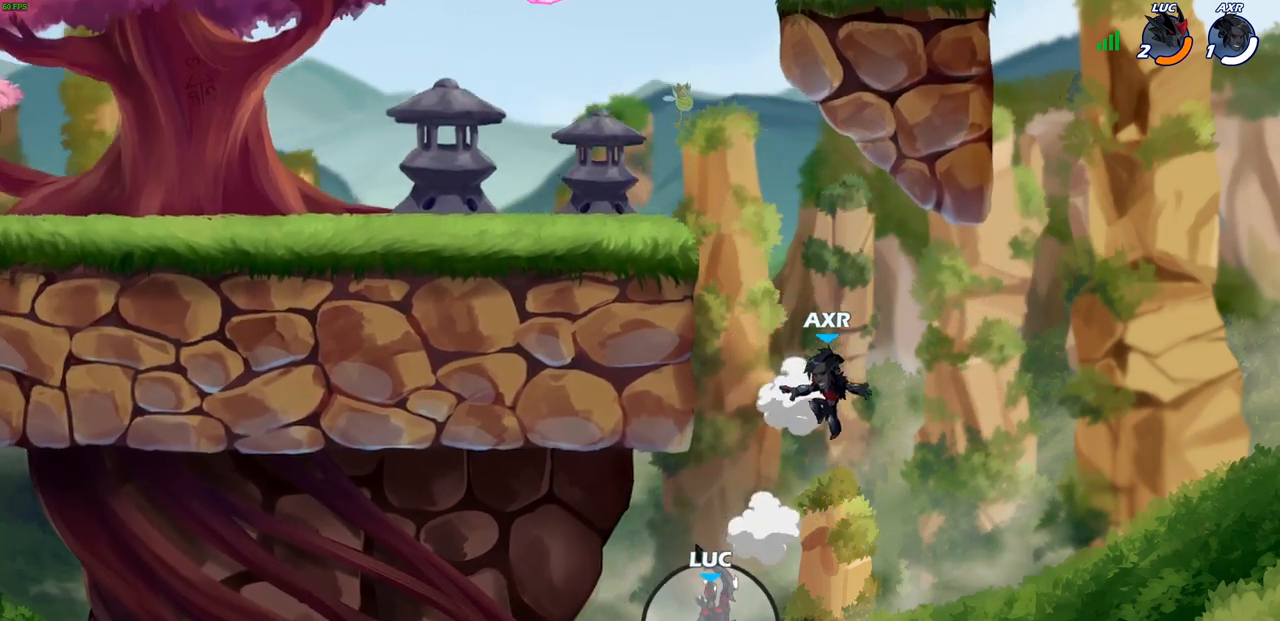
{"buttons": [], "left_stick": "up-right", "right_stick": "center", "events": [[183, "CROSS", "down"], [400, "CROSS", "up"], [467, "left_stick", "up-right"]]}
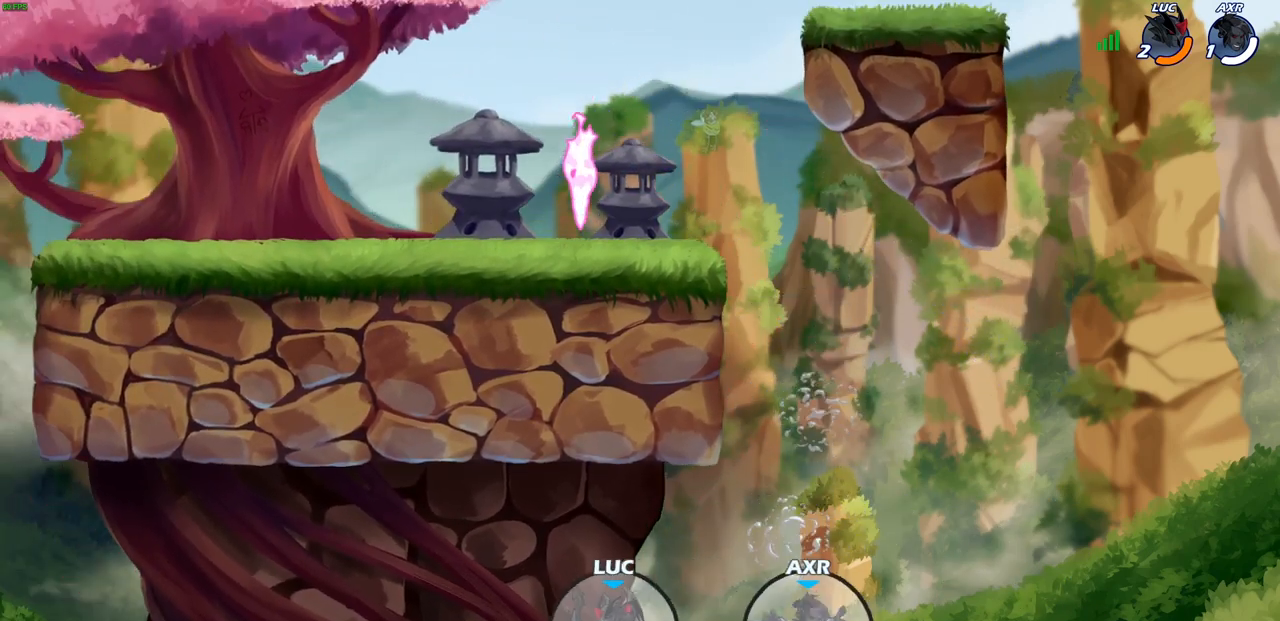
{"buttons": ["CIRCLE"], "left_stick": "up-right", "right_stick": "center", "events": [[250, "CROSS", "down"], [400, "CROSS", "up"], [500, "CIRCLE", "down"]]}
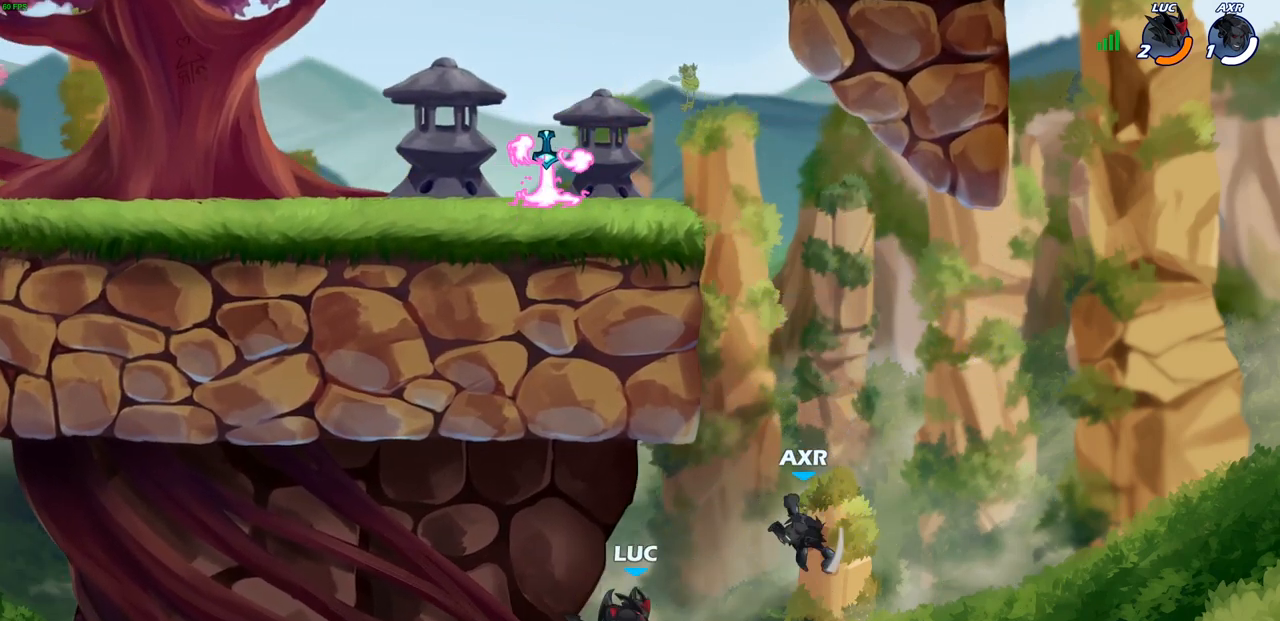
{"buttons": [], "left_stick": "up-left", "right_stick": "center", "events": [[100, "CIRCLE", "up"], [383, "left_stick", "up-left"]]}
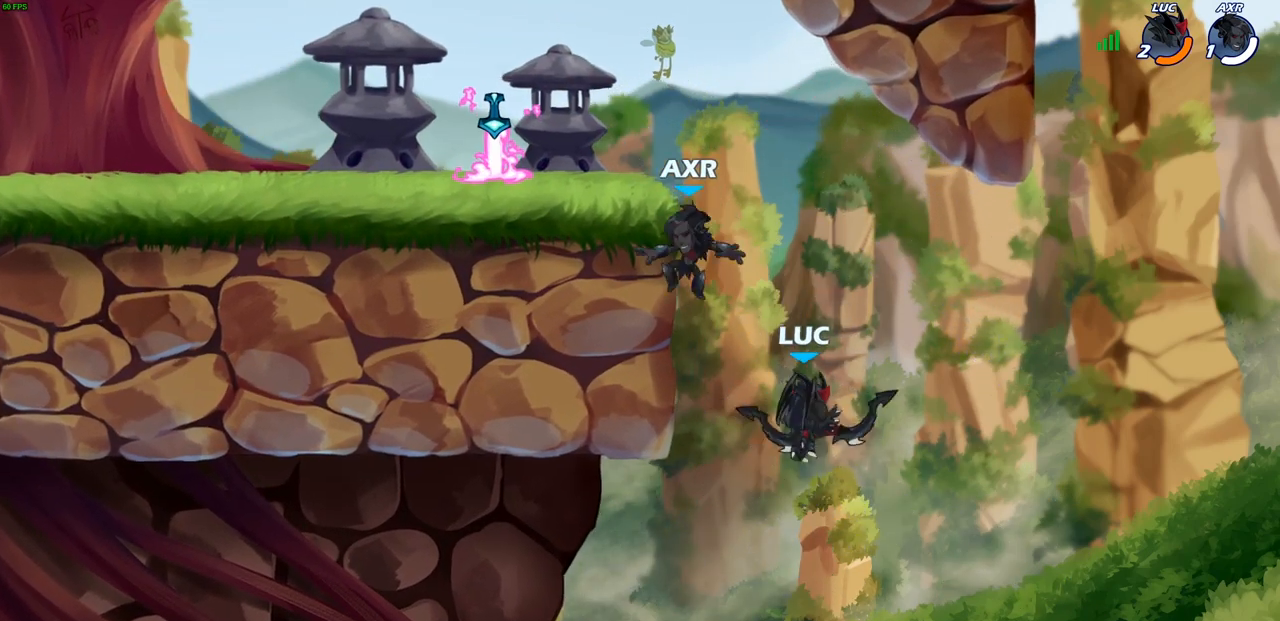
{"buttons": ["R2"], "left_stick": "up", "right_stick": "center", "events": [[33, "left_stick", "up"], [333, "R2", "down"]]}
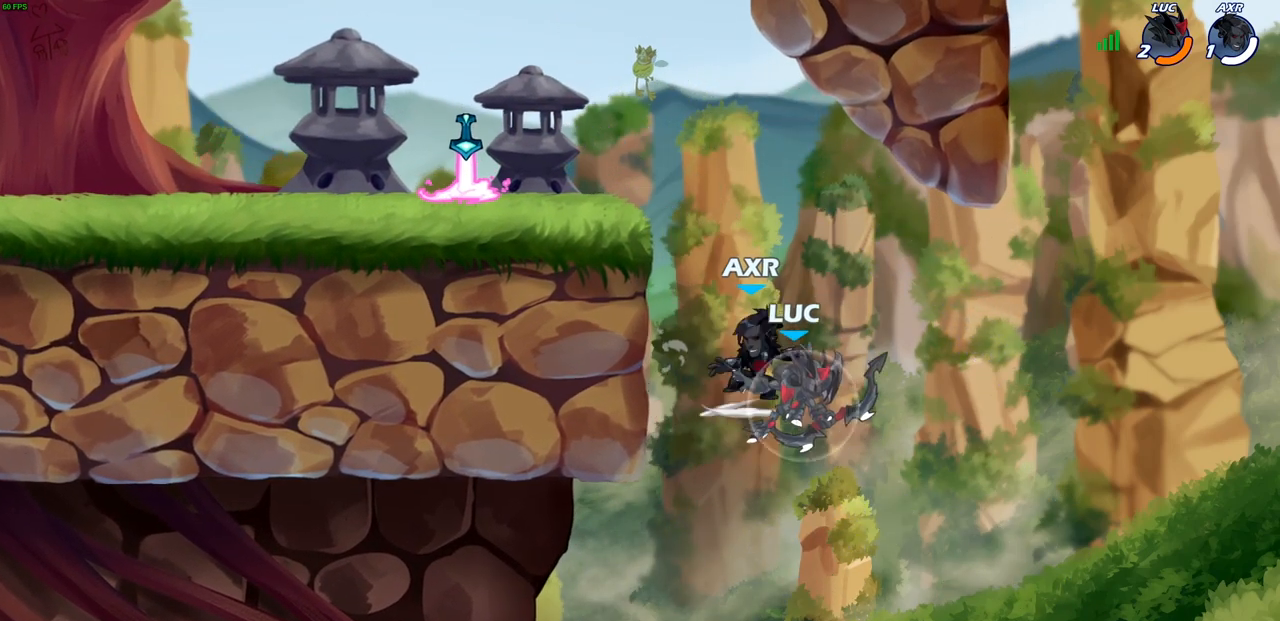
{"buttons": [], "left_stick": "left", "right_stick": "center", "events": [[33, "left_stick", "up-left"], [200, "left_stick", "left"], [450, "R2", "up"]]}
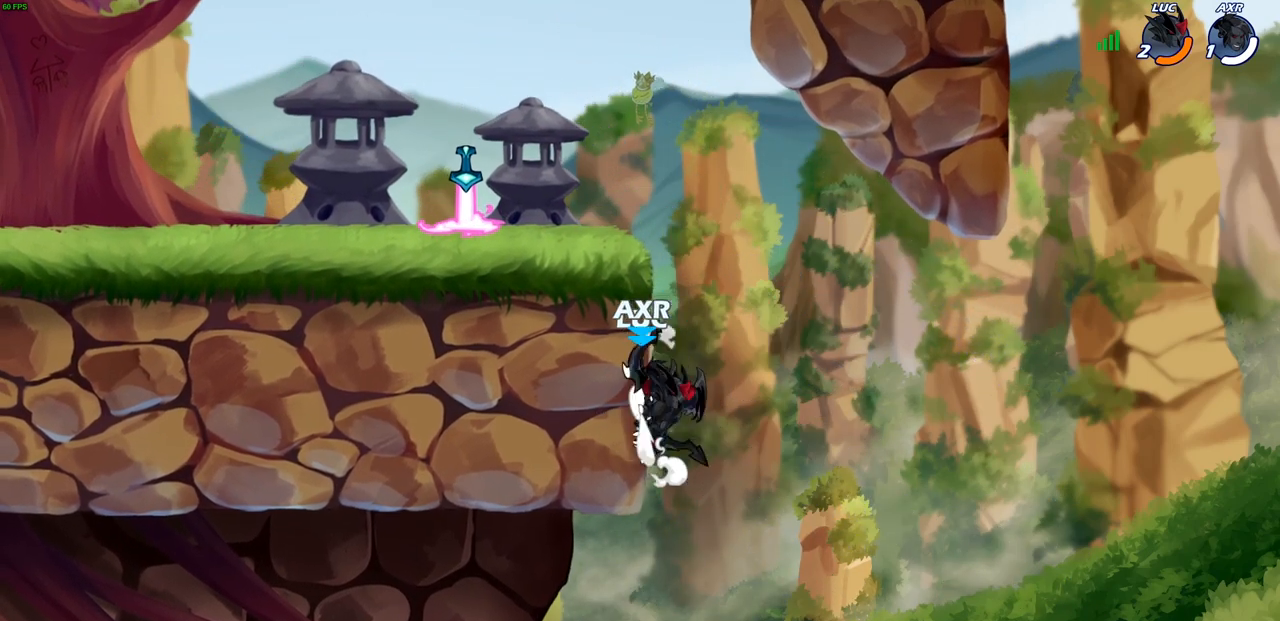
{"buttons": [], "left_stick": "up-right", "right_stick": "center", "events": [[50, "left_stick", "right"], [300, "CROSS", "down"], [300, "left_stick", "up-left"], [400, "CROSS", "up"], [450, "left_stick", "up-right"]]}
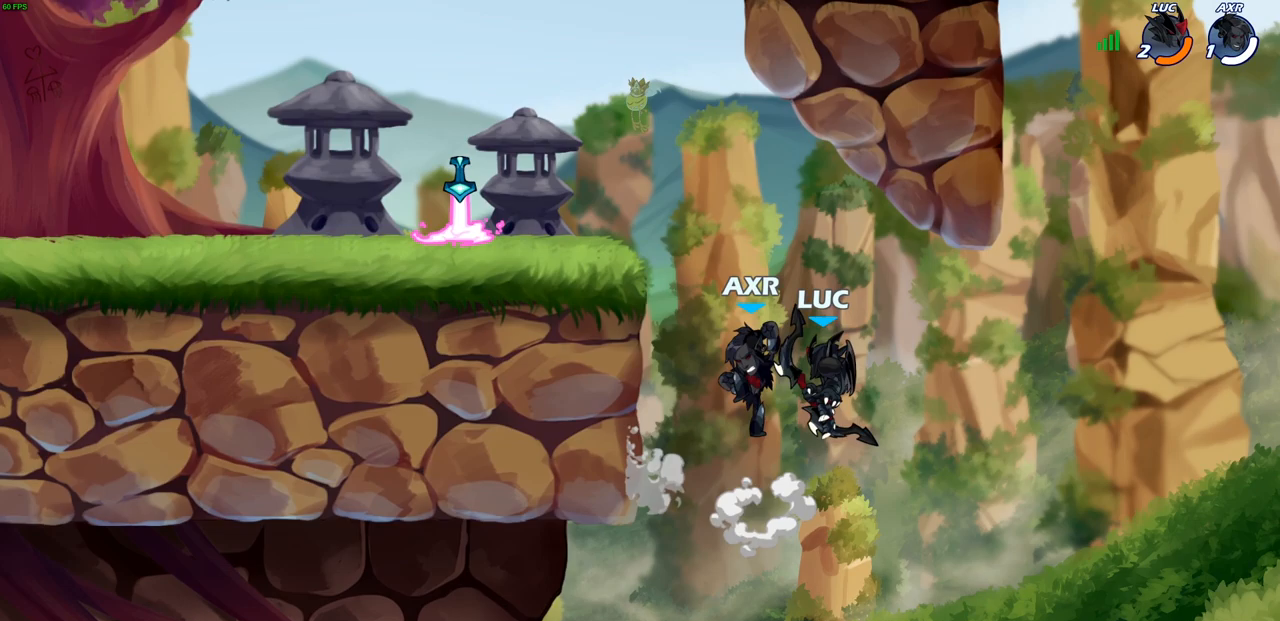
{"buttons": [], "left_stick": "down-left", "right_stick": "center", "events": [[150, "left_stick", "up-left"], [283, "left_stick", "down-left"], [383, "SQUARE", "down"], [483, "SQUARE", "up"]]}
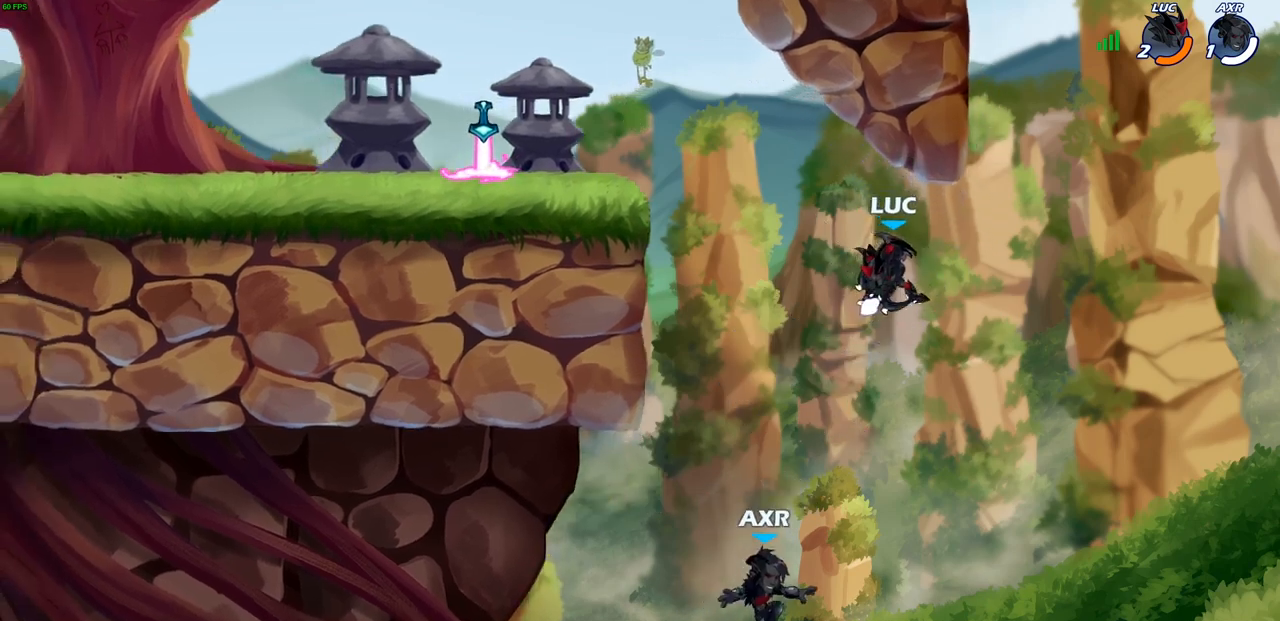
{"buttons": ["CROSS"], "left_stick": "left", "right_stick": "center", "events": [[133, "left_stick", "center"], [333, "left_stick", "up"], [383, "left_stick", "left"], [483, "CROSS", "down"]]}
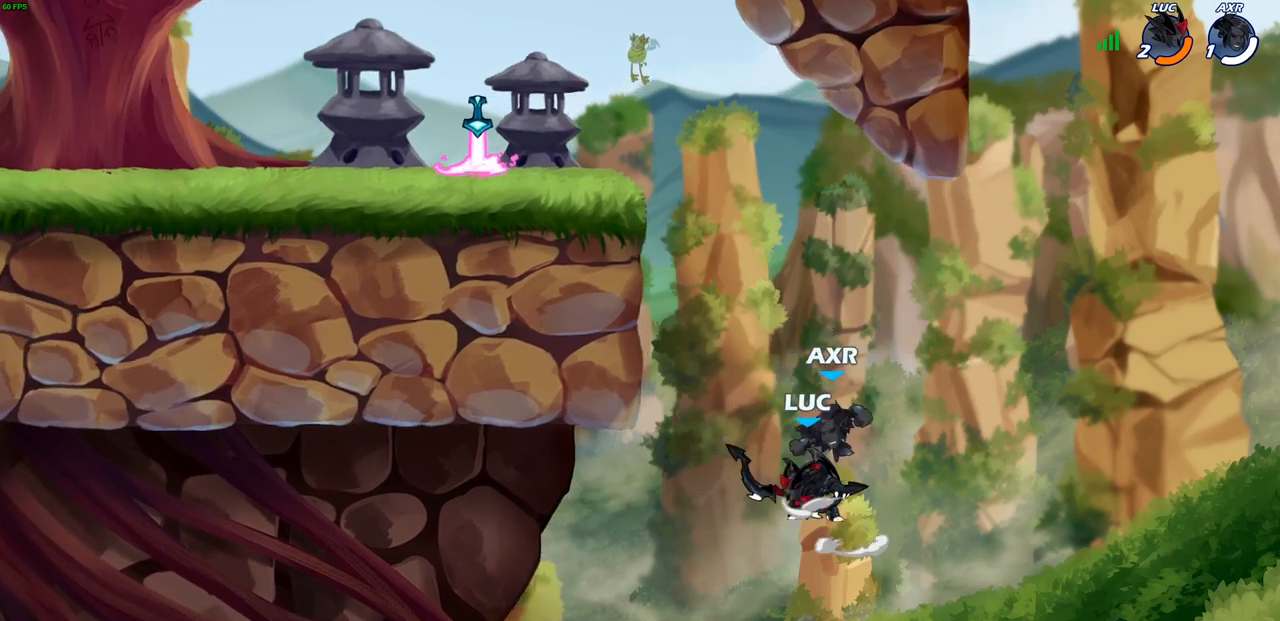
{"buttons": [], "left_stick": "up-left", "right_stick": "center", "events": [[117, "SQUARE", "down"], [133, "CROSS", "up"], [133, "right_stick", "left"], [200, "left_stick", "center"], [217, "right_stick", "center"], [233, "SQUARE", "up"], [383, "left_stick", "up-left"]]}
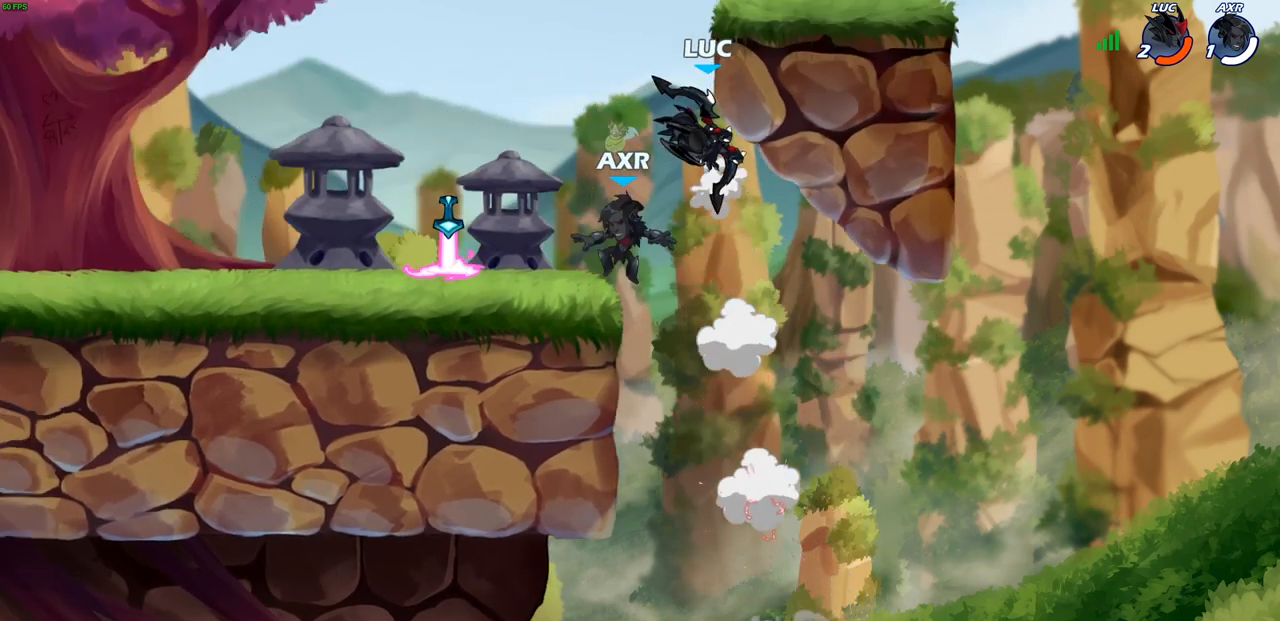
{"buttons": [], "left_stick": "center", "right_stick": "center", "events": [[67, "left_stick", "left"], [167, "CIRCLE", "down"], [283, "CIRCLE", "up"], [450, "left_stick", "center"]]}
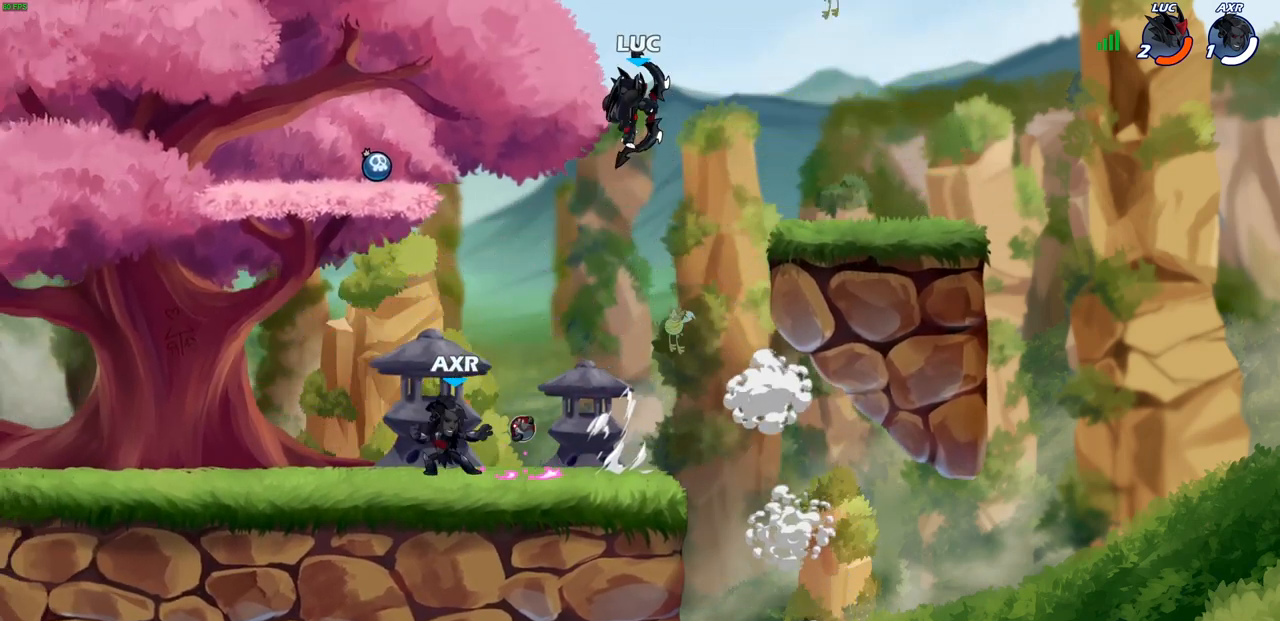
{"buttons": [], "left_stick": "down-left", "right_stick": "center", "events": [[267, "left_stick", "right"], [317, "left_stick", "center"], [467, "left_stick", "down-left"]]}
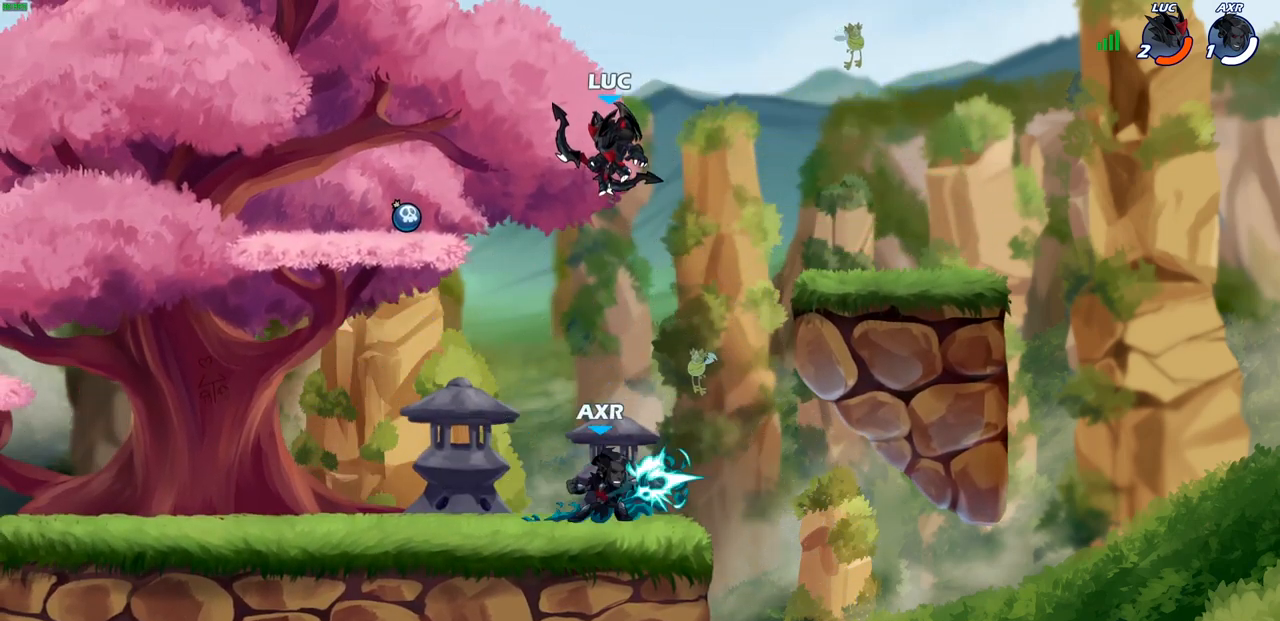
{"buttons": [], "left_stick": "center", "right_stick": "center", "events": [[50, "R1", "down"], [100, "R1", "up"], [150, "left_stick", "center"]]}
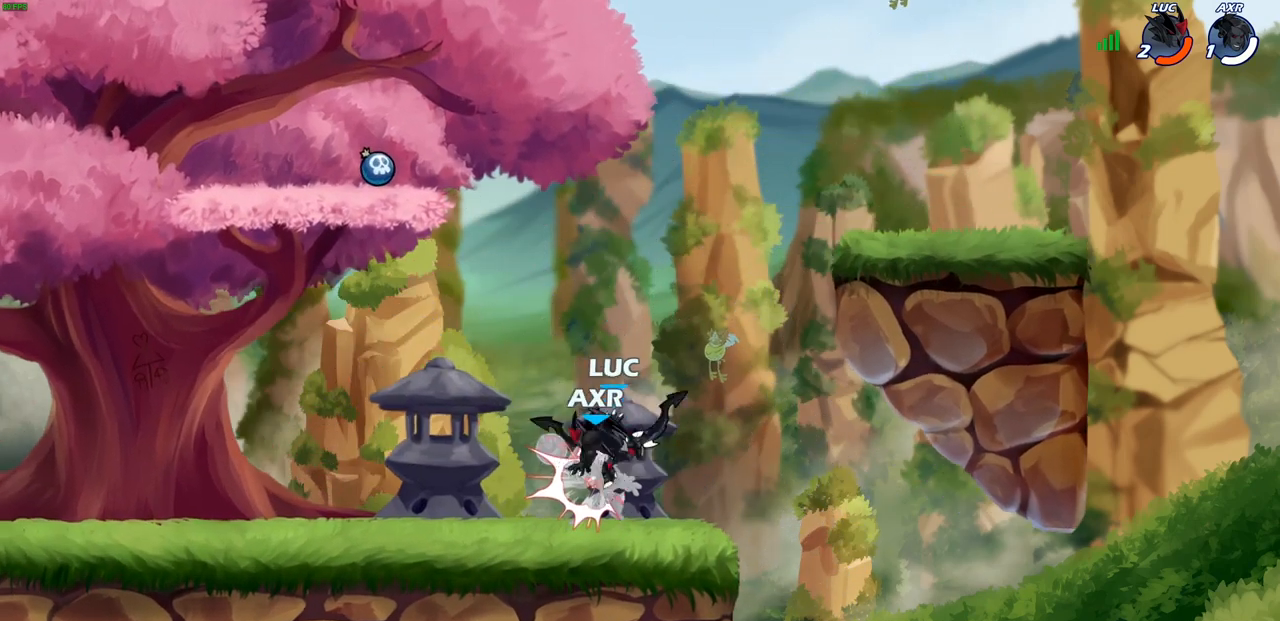
{"buttons": [], "left_stick": "center", "right_stick": "center", "events": [[17, "SQUARE", "down"], [100, "SQUARE", "up"], [167, "SQUARE", "down"], [267, "SQUARE", "up"], [350, "SQUARE", "down"], [433, "SQUARE", "up"]]}